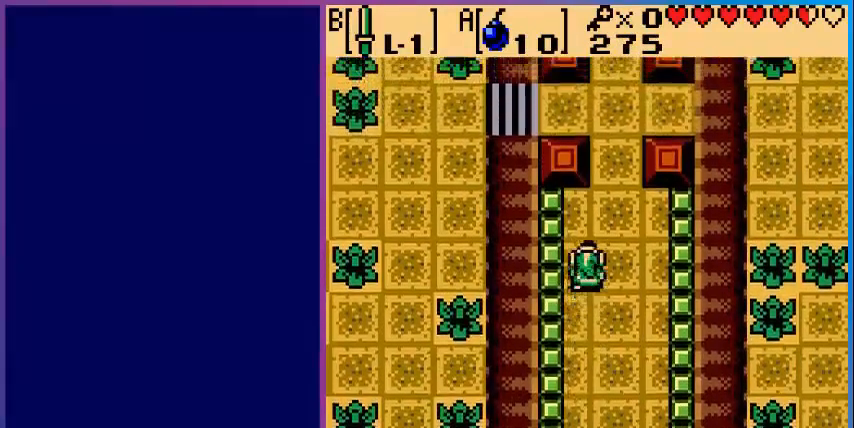
Gameplay with a controller (Nintendo layout); each line is a JSON object with the inputs held at the frame after it. "events" lists button and stick changes between this image and that frame as [ms after this image, input, new state], when the widget could be followed in between. Not read: L3 R3.
{"buttons": ["DPAD_UP"]}
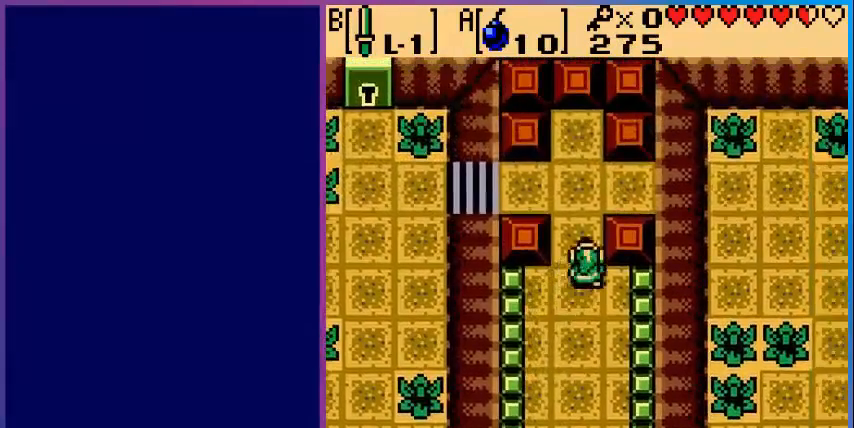
{"buttons": ["DPAD_LEFT"], "events": [[480, "DPAD_UP", "up"], [520, "DPAD_LEFT", "down"]]}
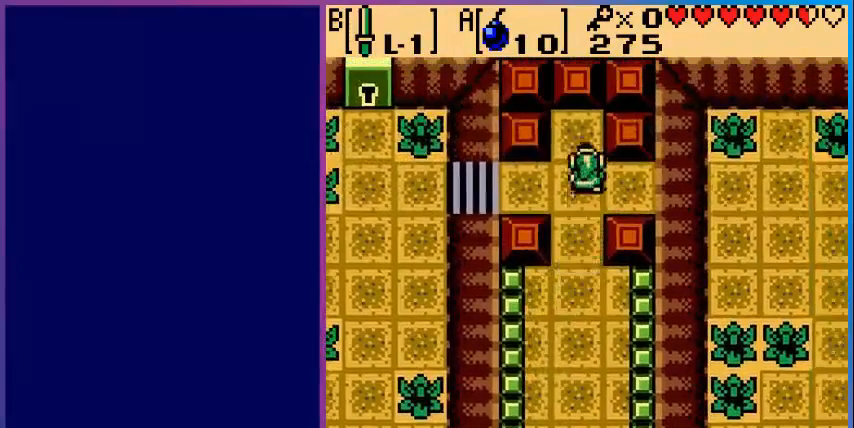
{"buttons": ["DPAD_LEFT"], "events": []}
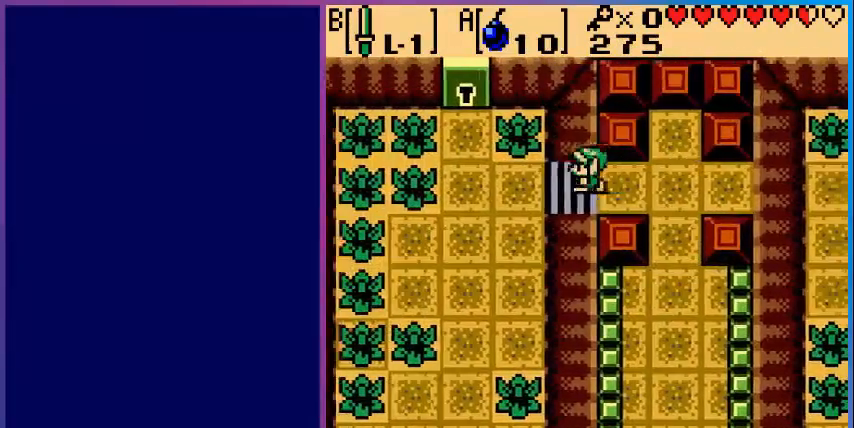
{"buttons": ["DPAD_LEFT"], "events": []}
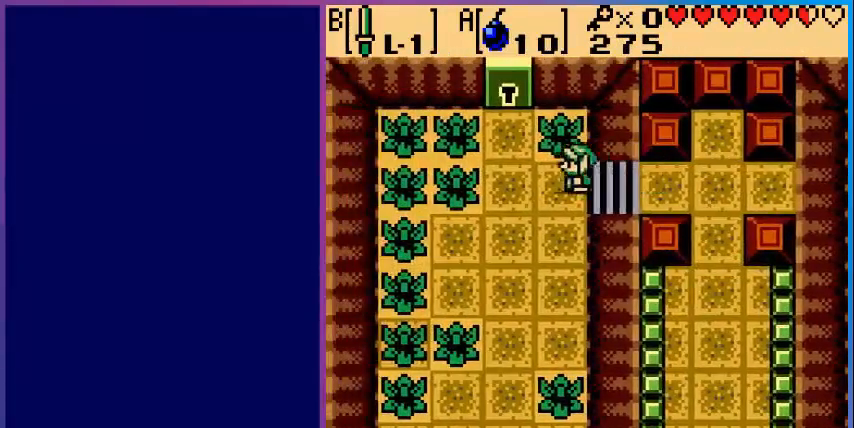
{"buttons": ["DPAD_DOWN"], "events": [[160, "DPAD_LEFT", "up"], [200, "DPAD_DOWN", "down"]]}
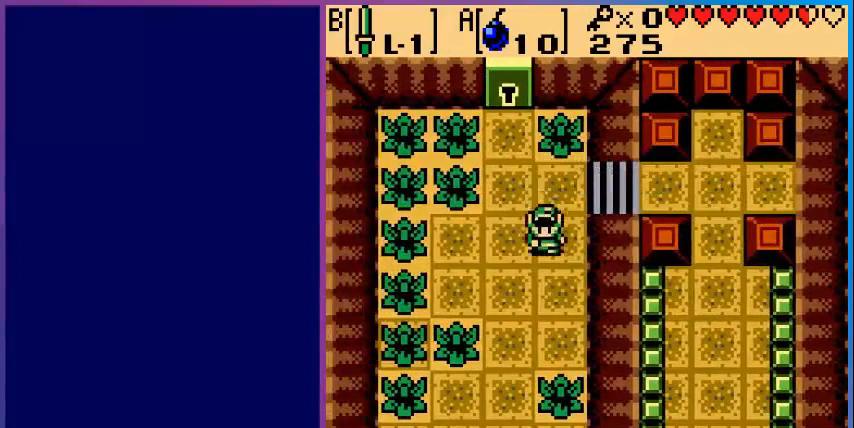
{"buttons": ["DPAD_DOWN"], "events": [[320, "DPAD_LEFT", "down"], [520, "DPAD_LEFT", "up"]]}
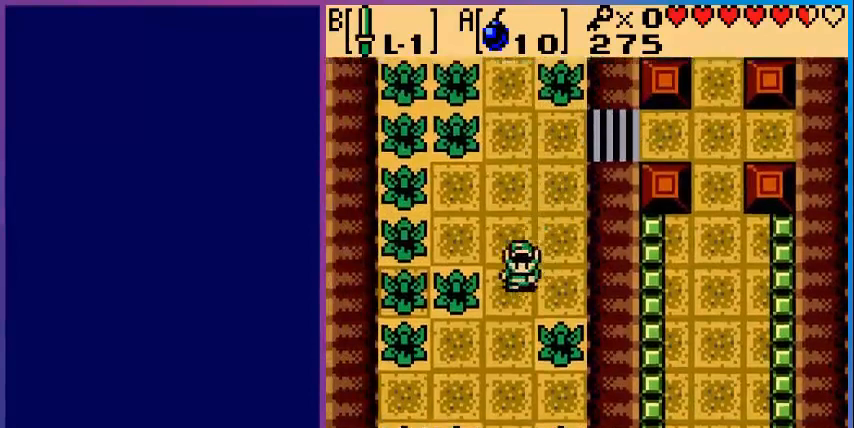
{"buttons": ["DPAD_DOWN"], "events": []}
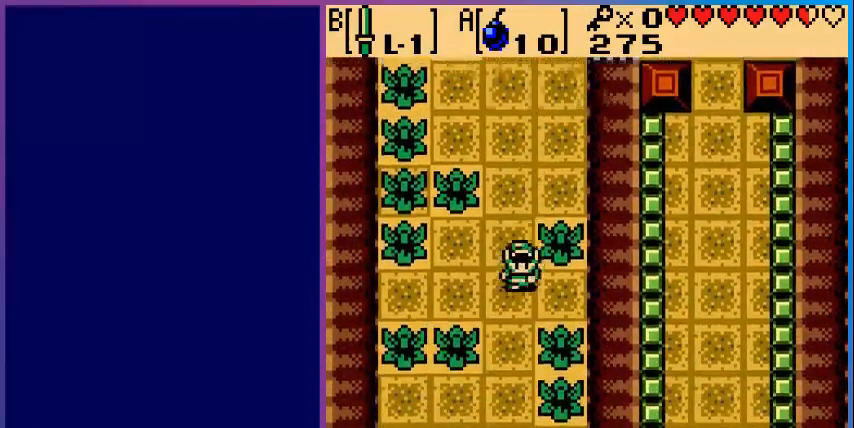
{"buttons": ["DPAD_DOWN"], "events": []}
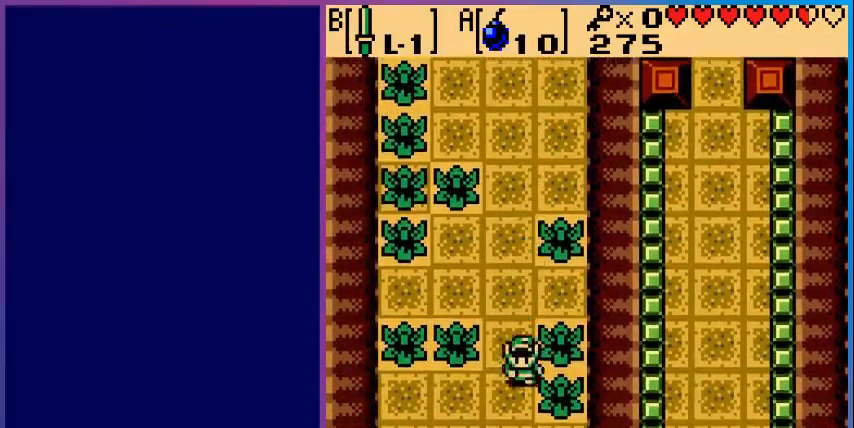
{"buttons": ["DPAD_DOWN"], "events": []}
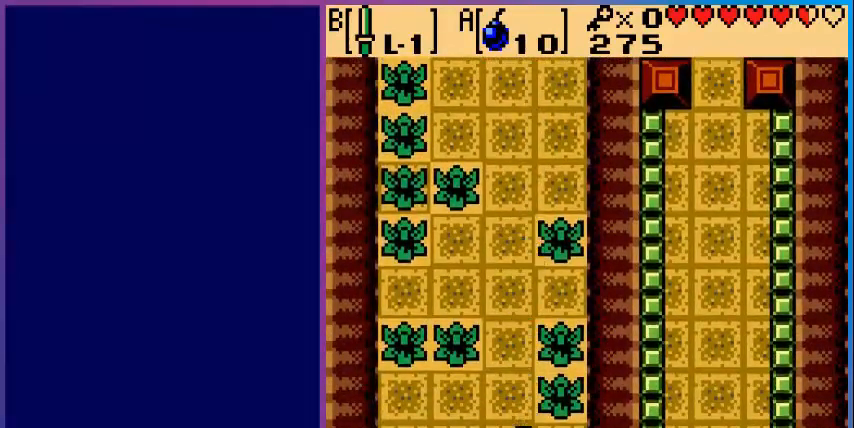
{"buttons": ["DPAD_DOWN"], "events": [[200, "DPAD_DOWN", "up"], [480, "DPAD_DOWN", "down"]]}
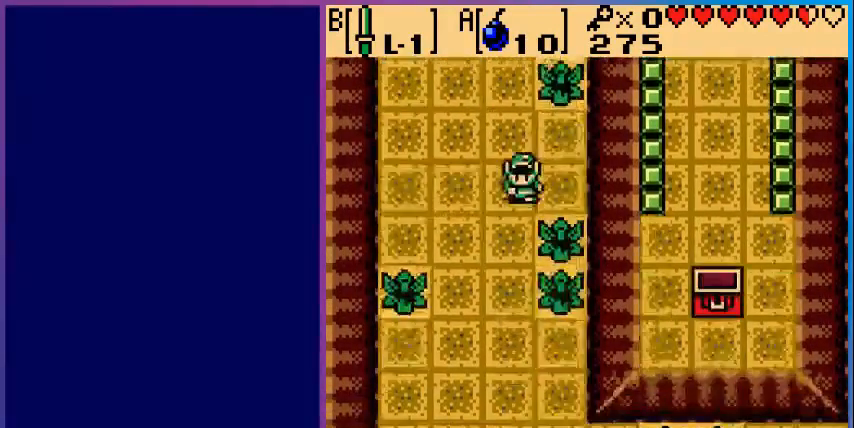
{"buttons": ["DPAD_DOWN"], "events": []}
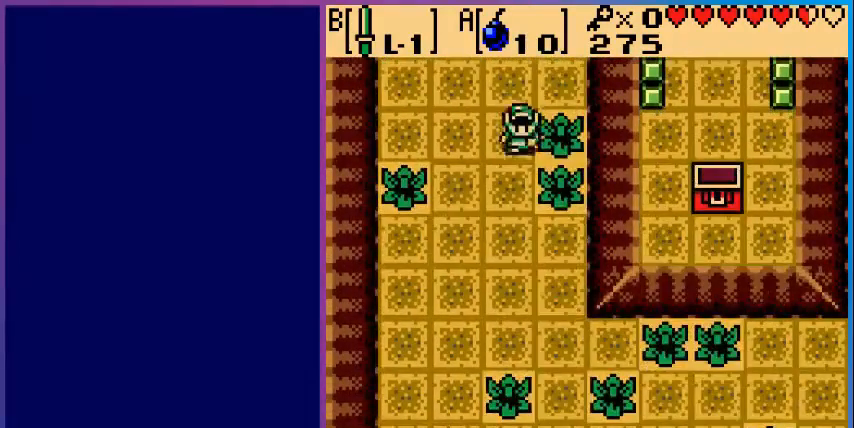
{"buttons": ["DPAD_DOWN"], "events": []}
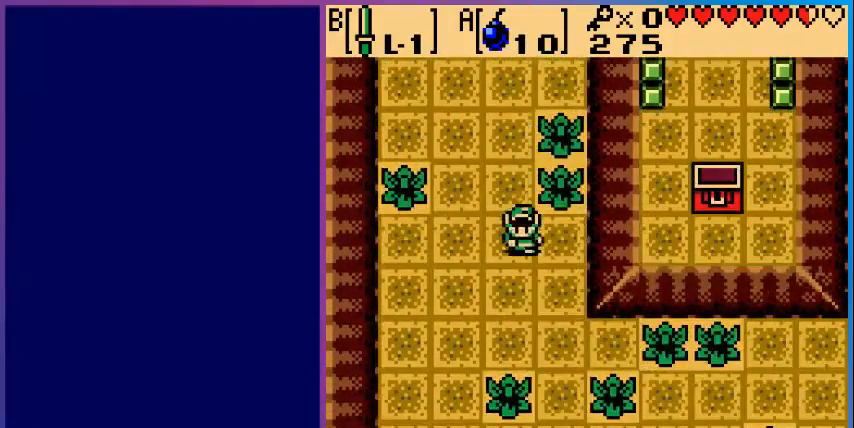
{"buttons": ["DPAD_DOWN"], "events": [[40, "DPAD_RIGHT", "down"], [200, "DPAD_RIGHT", "up"]]}
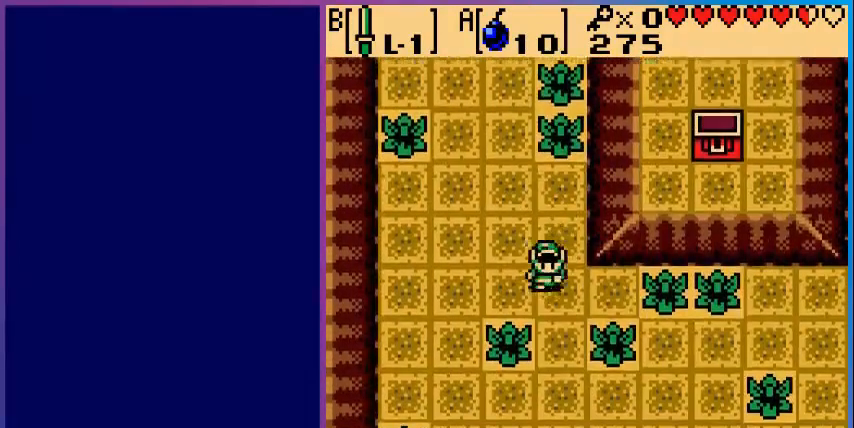
{"buttons": ["DPAD_DOWN"], "events": []}
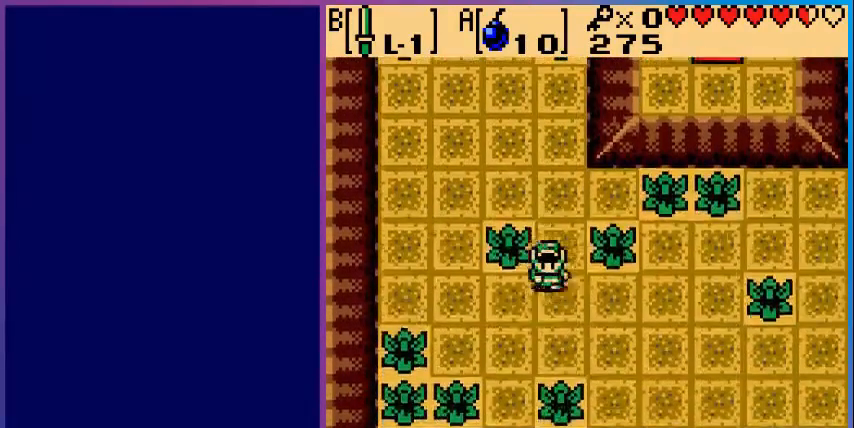
{"buttons": ["DPAD_DOWN", "DPAD_RIGHT"], "events": [[80, "DPAD_RIGHT", "down"]]}
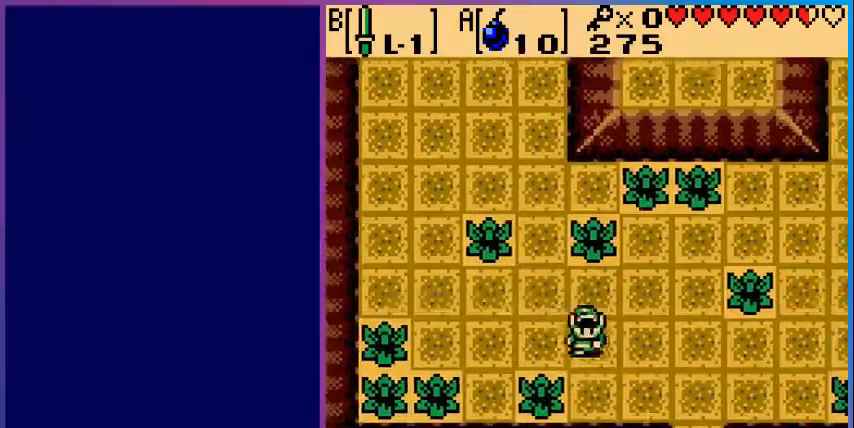
{"buttons": ["DPAD_DOWN", "DPAD_RIGHT"], "events": []}
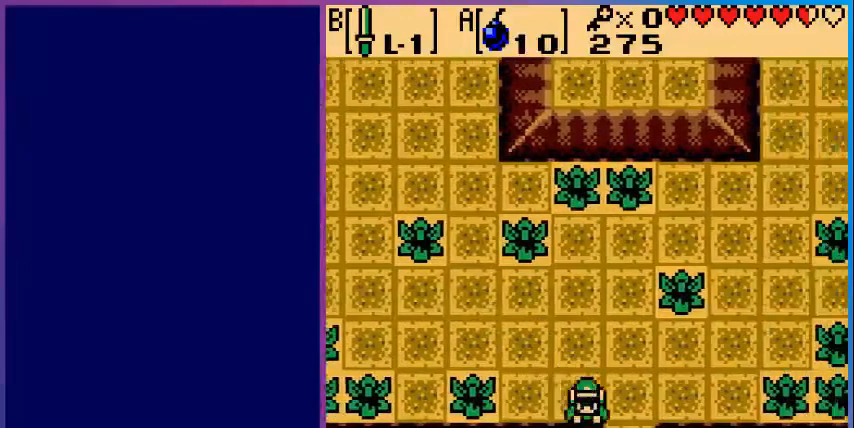
{"buttons": ["DPAD_DOWN"], "events": [[200, "DPAD_RIGHT", "up"]]}
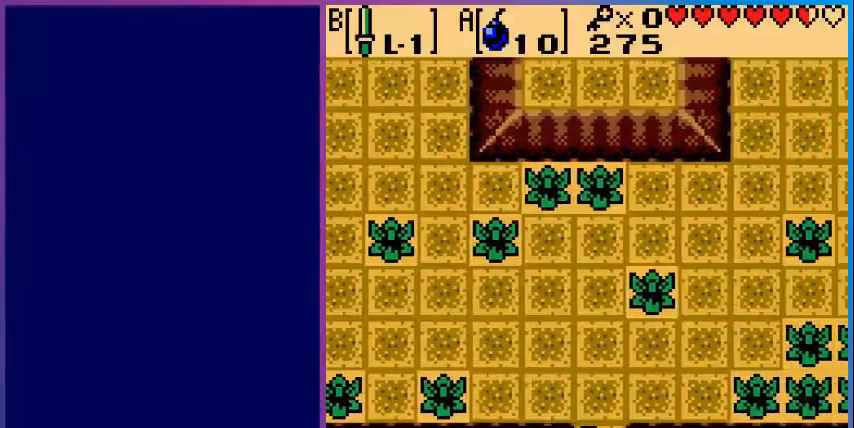
{"buttons": [], "events": [[440, "DPAD_DOWN", "up"]]}
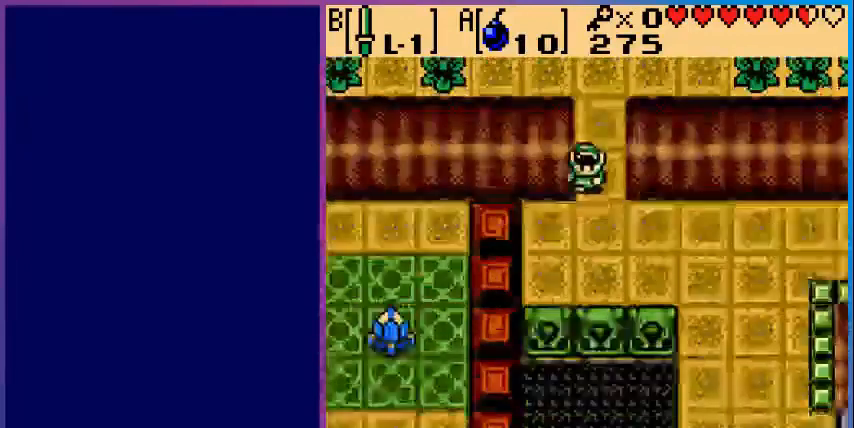
{"buttons": ["DPAD_DOWN"], "events": [[120, "DPAD_DOWN", "down"]]}
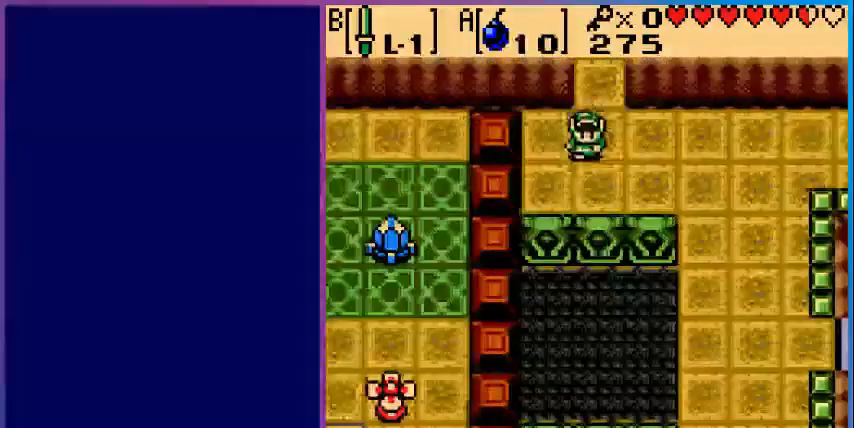
{"buttons": ["DPAD_RIGHT"], "events": [[40, "DPAD_RIGHT", "down"], [120, "DPAD_DOWN", "up"]]}
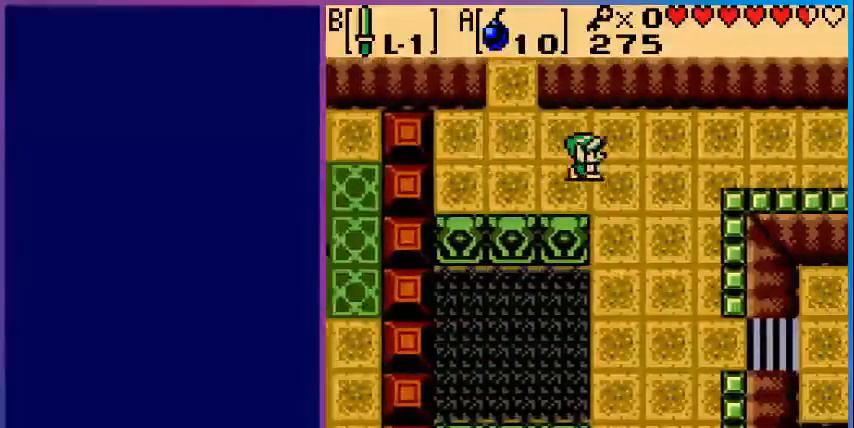
{"buttons": ["DPAD_DOWN"], "events": [[200, "DPAD_DOWN", "down"], [200, "DPAD_RIGHT", "up"]]}
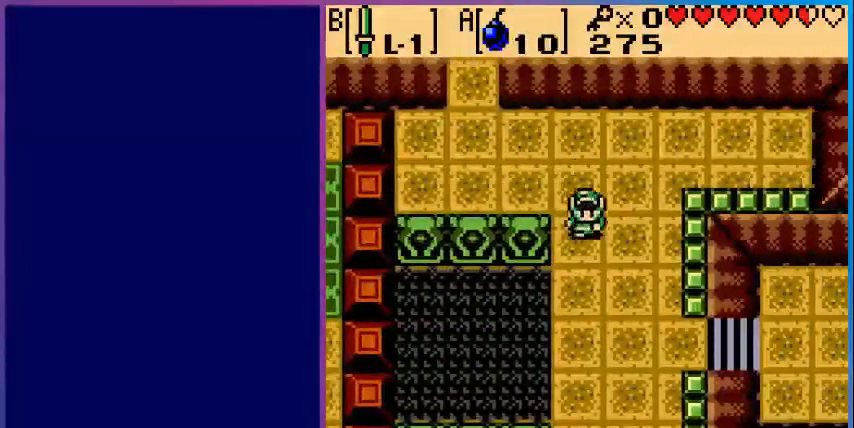
{"buttons": ["DPAD_DOWN"], "events": []}
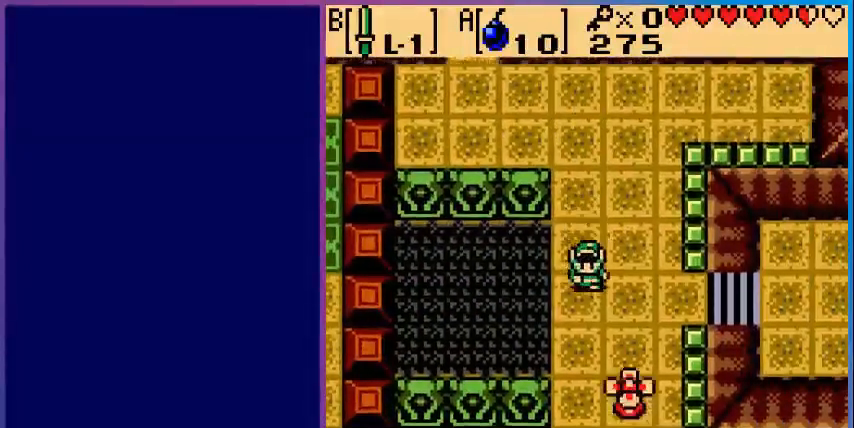
{"buttons": ["DPAD_DOWN"], "events": []}
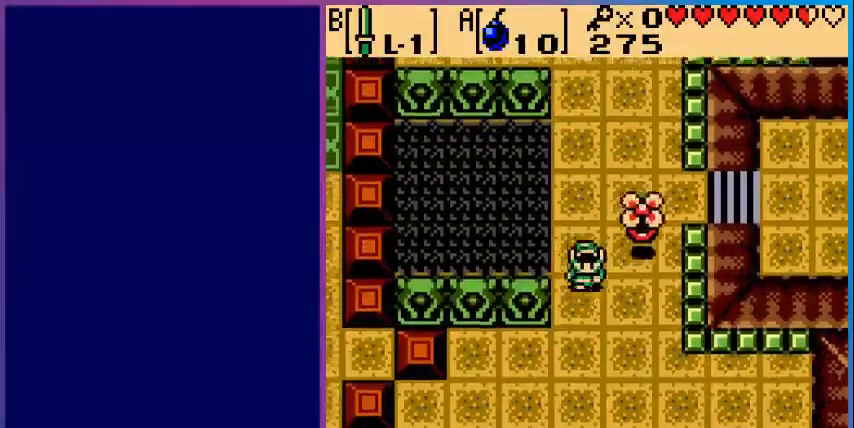
{"buttons": ["DPAD_UP"], "events": [[360, "DPAD_DOWN", "up"], [480, "DPAD_UP", "down"]]}
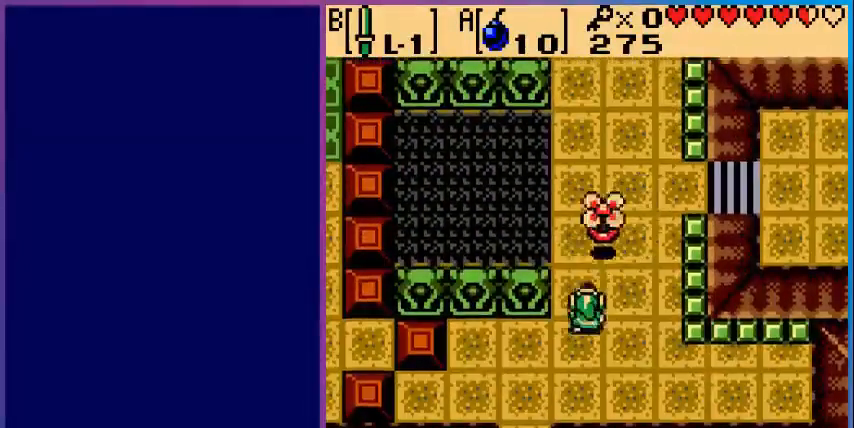
{"buttons": ["DPAD_RIGHT"], "events": [[80, "DPAD_UP", "up"], [160, "DPAD_DOWN", "down"], [440, "DPAD_RIGHT", "down"], [480, "DPAD_DOWN", "up"]]}
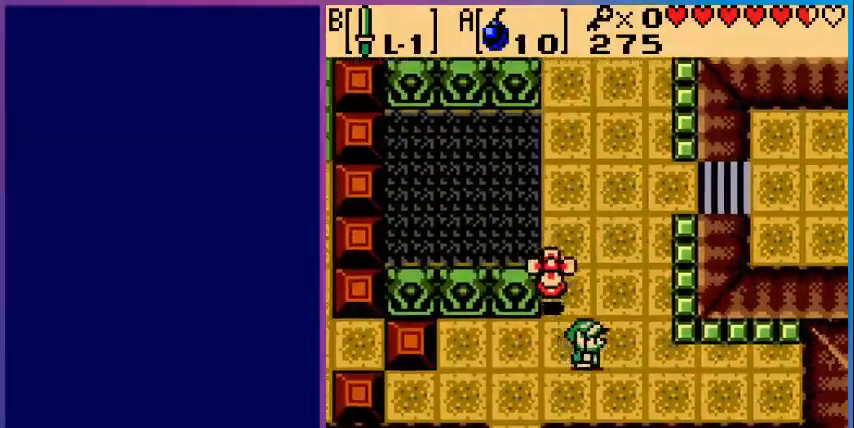
{"buttons": ["DPAD_UP"], "events": [[240, "DPAD_UP", "down"], [280, "DPAD_RIGHT", "up"]]}
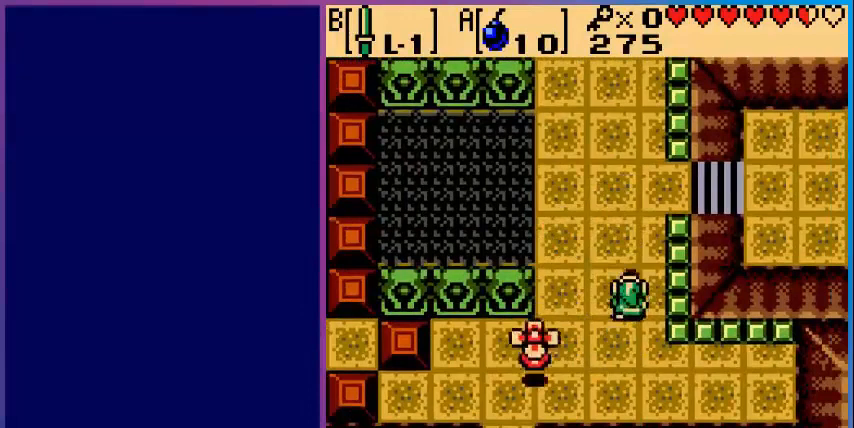
{"buttons": ["DPAD_UP", "DPAD_LEFT"], "events": [[160, "DPAD_LEFT", "down"]]}
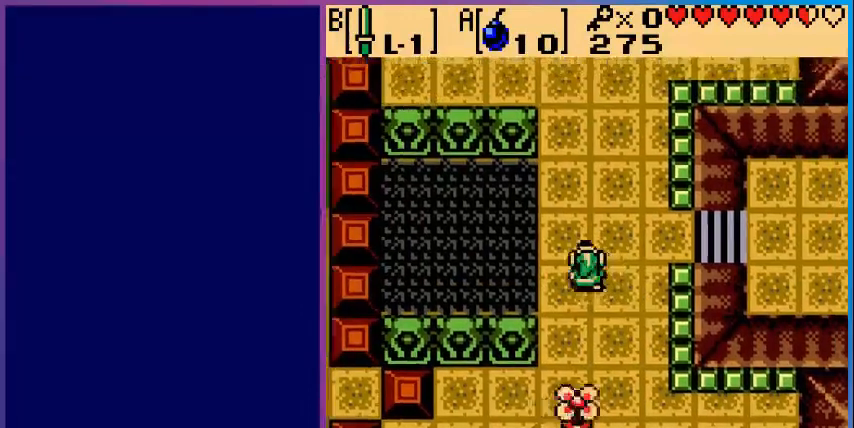
{"buttons": [], "events": [[320, "DPAD_UP", "up"], [520, "DPAD_LEFT", "up"]]}
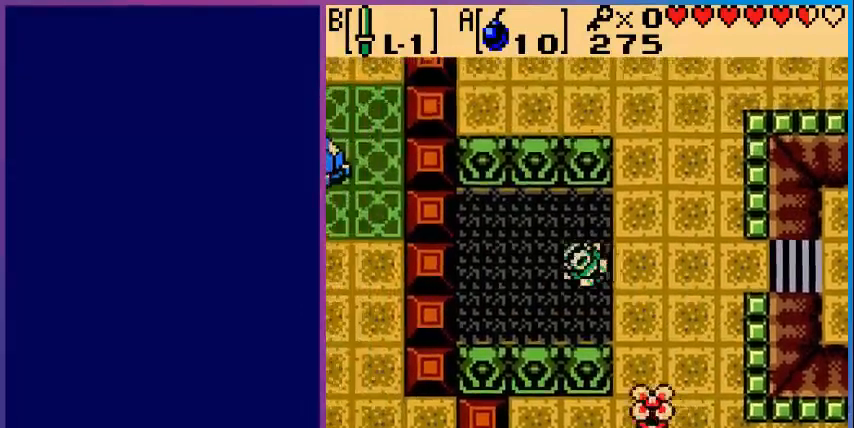
{"buttons": [], "events": []}
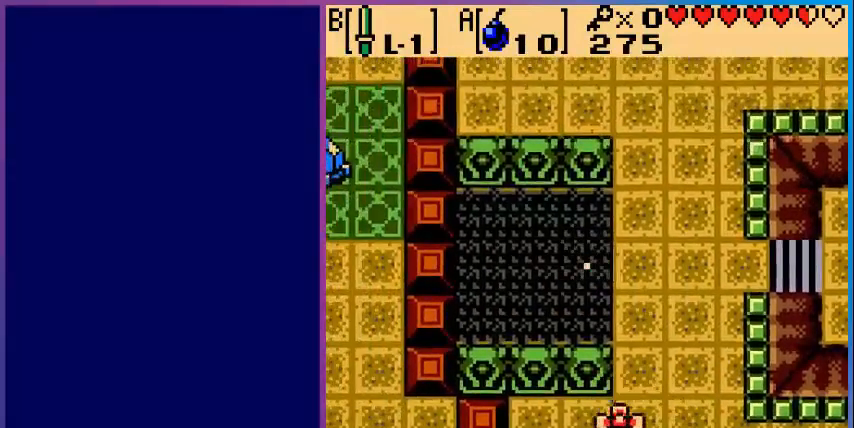
{"buttons": [], "events": []}